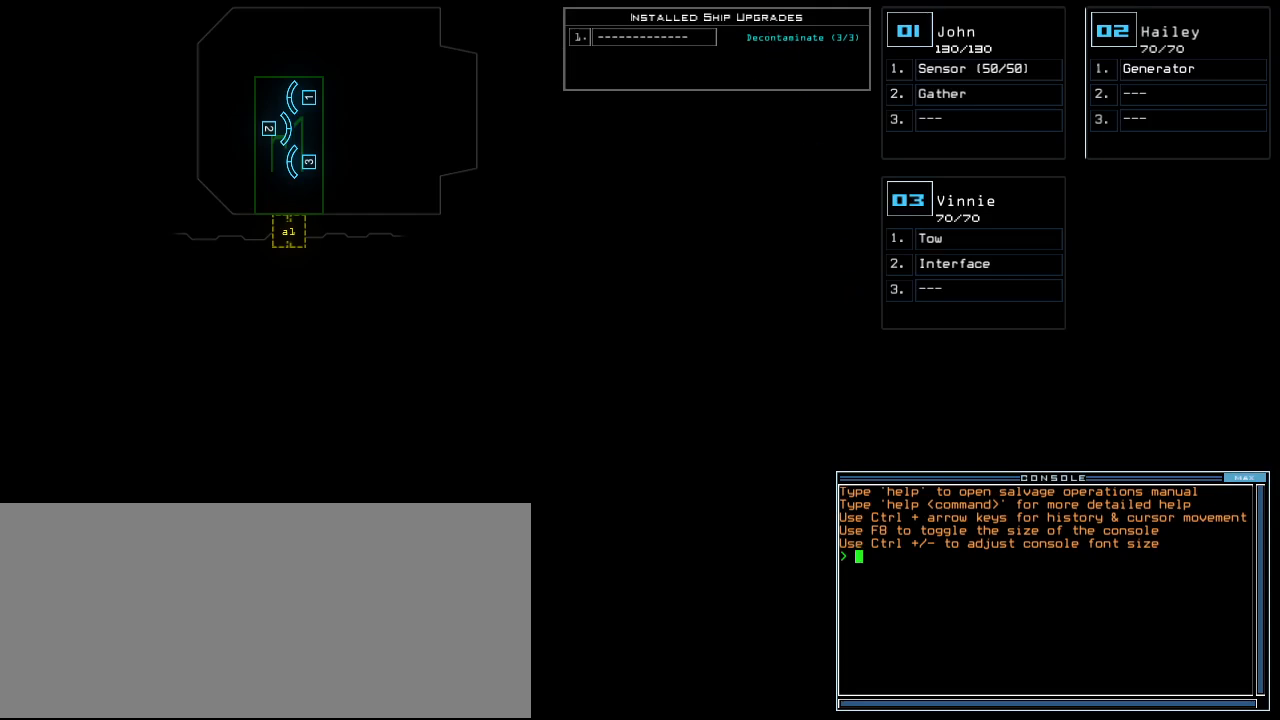
Gameplay with keyboard; each line is a JSON object with the keys held at the frame after it. "events" lists presses ("down") and releases ("up") of ".", "0", "1", "2", "3", "4", "5", "6", "7", "8", "9", "a", "b", "backspace", "c", "caps_lock", "comma", "ctrl_l", "ctrl_r", "d", "down", "e", "equals", "escape", "f", "f8", "g", "h", "i", "j", "k", "l", "left", "m", "minus", "n", "o", "p", "page_down", "page_up", "q", "quote", "r", "return", "right", "s", "semicolon", "shift_l", "shift_r", "space", "t", "tab", "tilde", "u", "up", "v", "w", "x", "y" and "z" between this image and that frame as [ms after this image, input, new state], when the widget could be followed in between. No other keys are recorded. Mouse input is not recorded.
{"keys": ["space"], "events": [[180, "r", "down"], [240, "e", "down"], [300, "a", "down"], [320, "r", "up"], [340, "e", "up"], [400, "space", "down"], [440, "a", "up"]]}
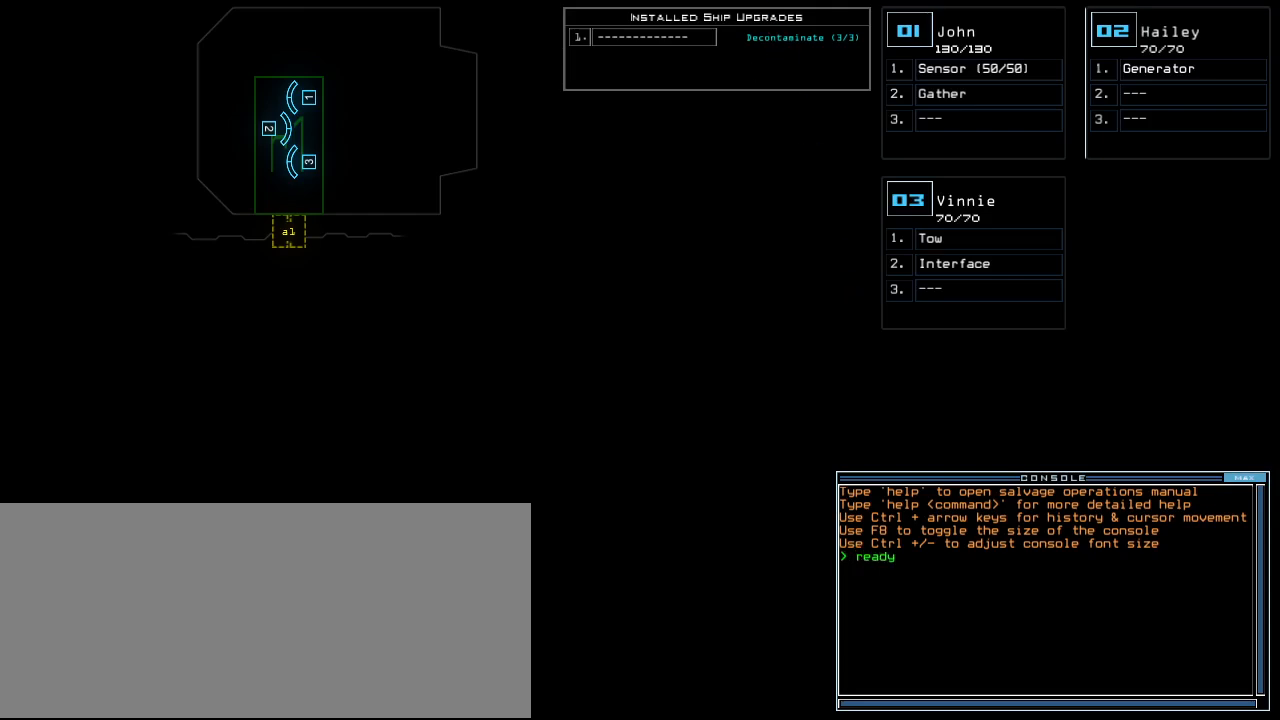
{"keys": [], "events": [[20, "3", "down"], [20, "space", "up"], [120, "3", "up"], [140, "semicolon", "down"], [220, "s", "down"], [260, "semicolon", "up"], [300, "e", "down"], [340, "s", "up"], [340, "t", "down"], [400, "e", "up"], [420, "space", "down"], [440, "t", "up"], [500, "space", "up"]]}
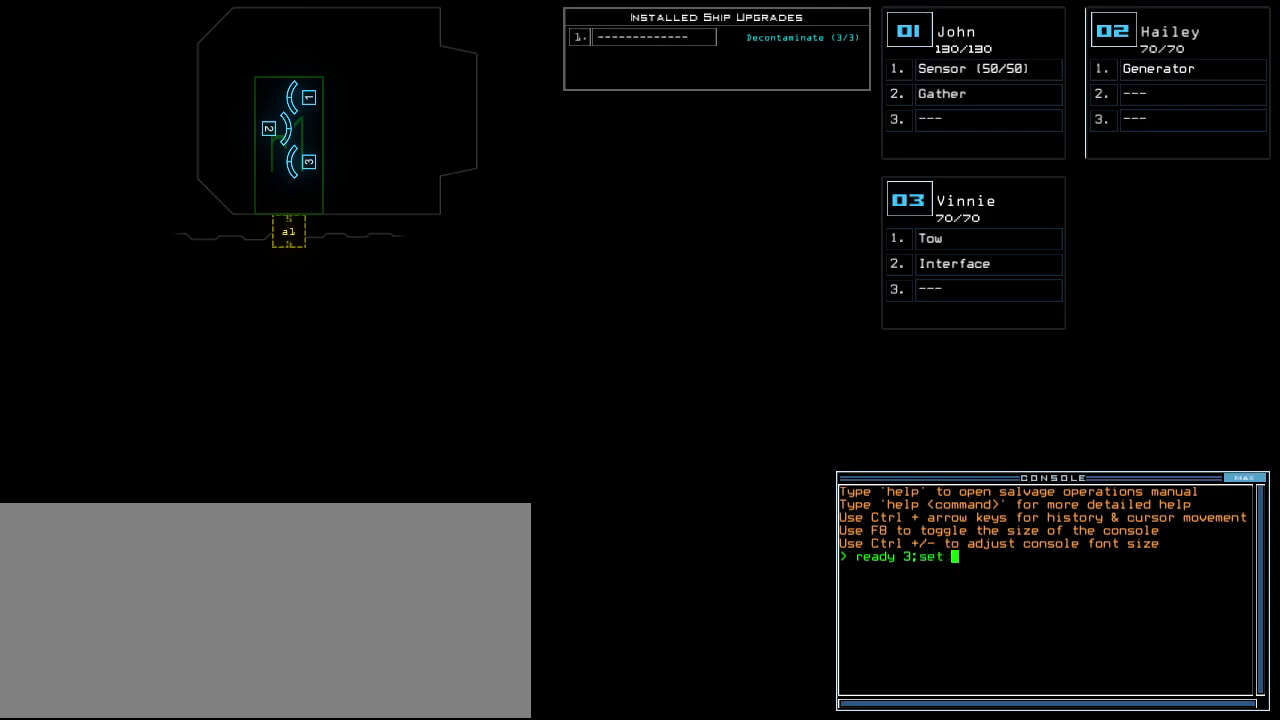
{"keys": ["a"], "events": [[60, "2", "down"], [160, "2", "up"], [180, "semicolon", "down"], [280, "s", "down"], [320, "semicolon", "up"], [360, "s", "up"], [360, "t", "down"], [440, "a", "down"], [460, "t", "up"]]}
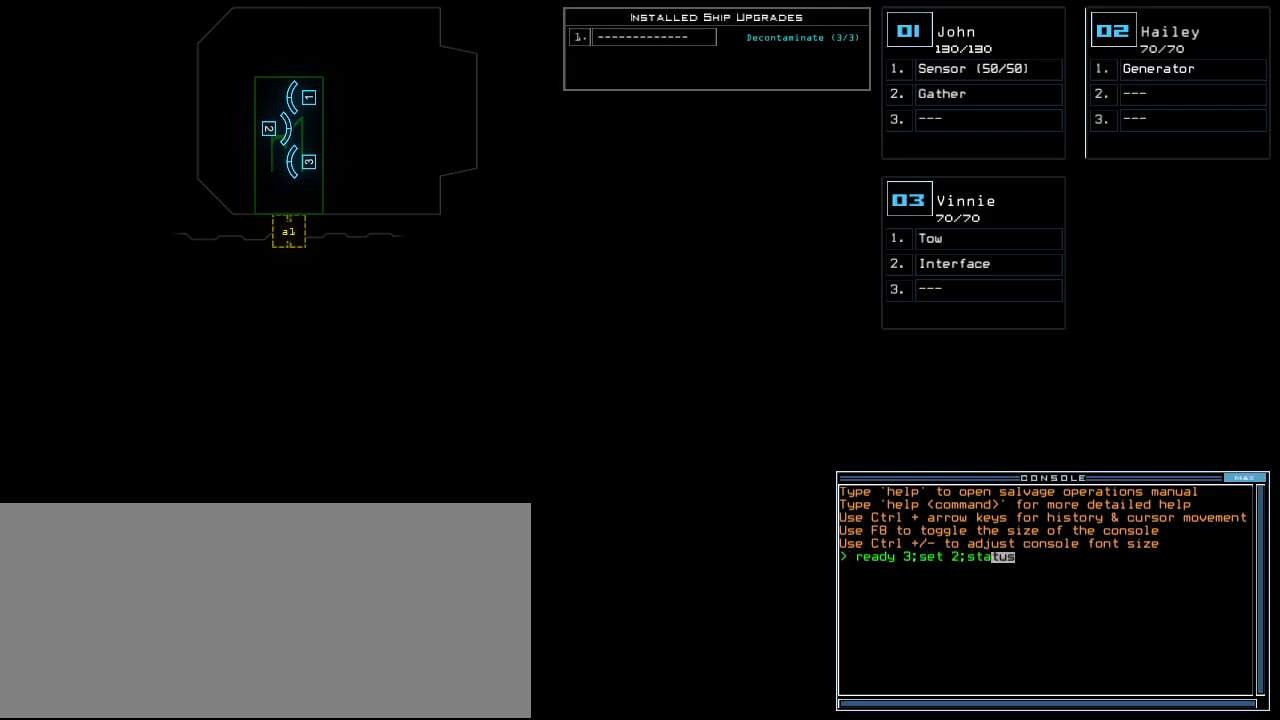
{"keys": [], "events": [[20, "return", "down"], [60, "a", "up"], [100, "return", "up"]]}
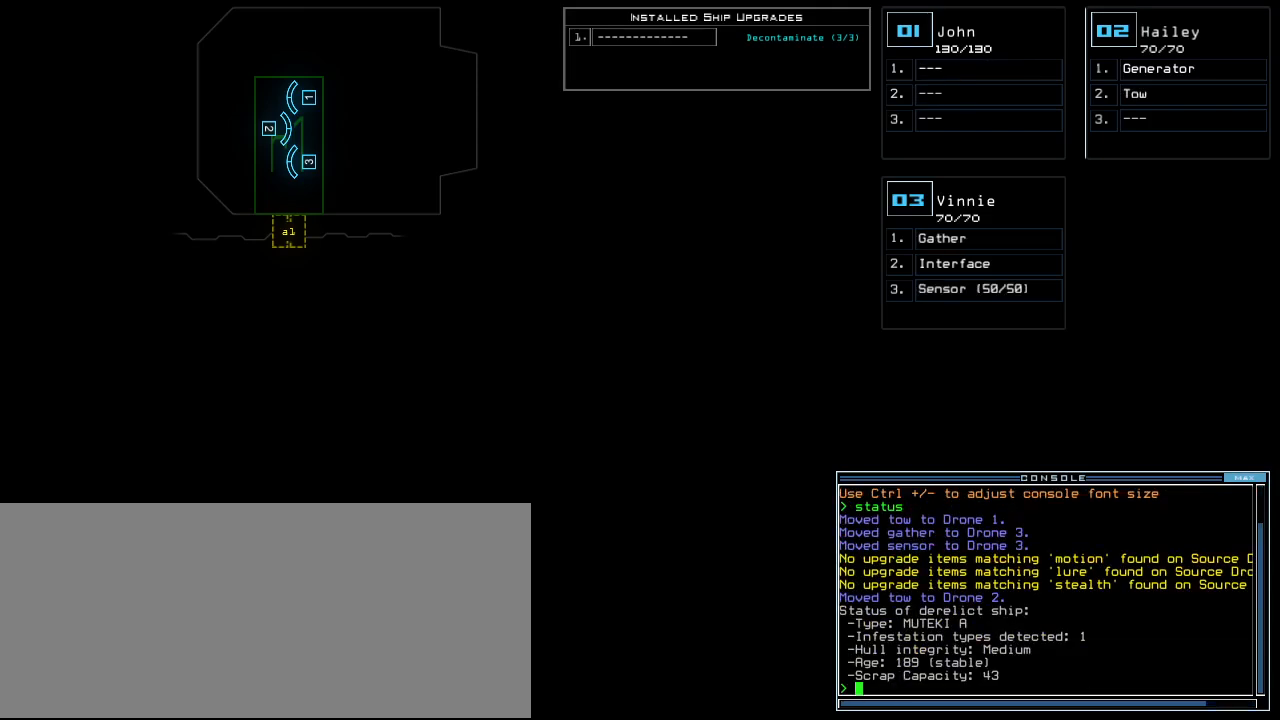
{"keys": [], "events": []}
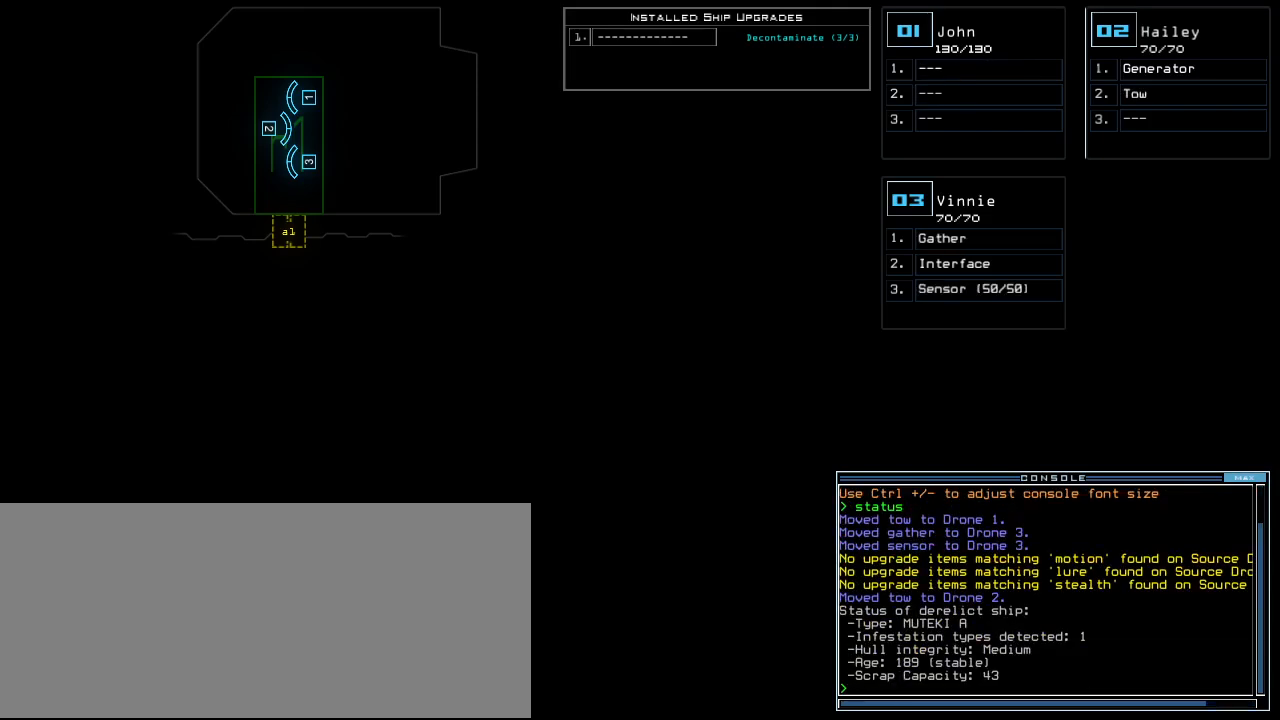
{"keys": [], "events": []}
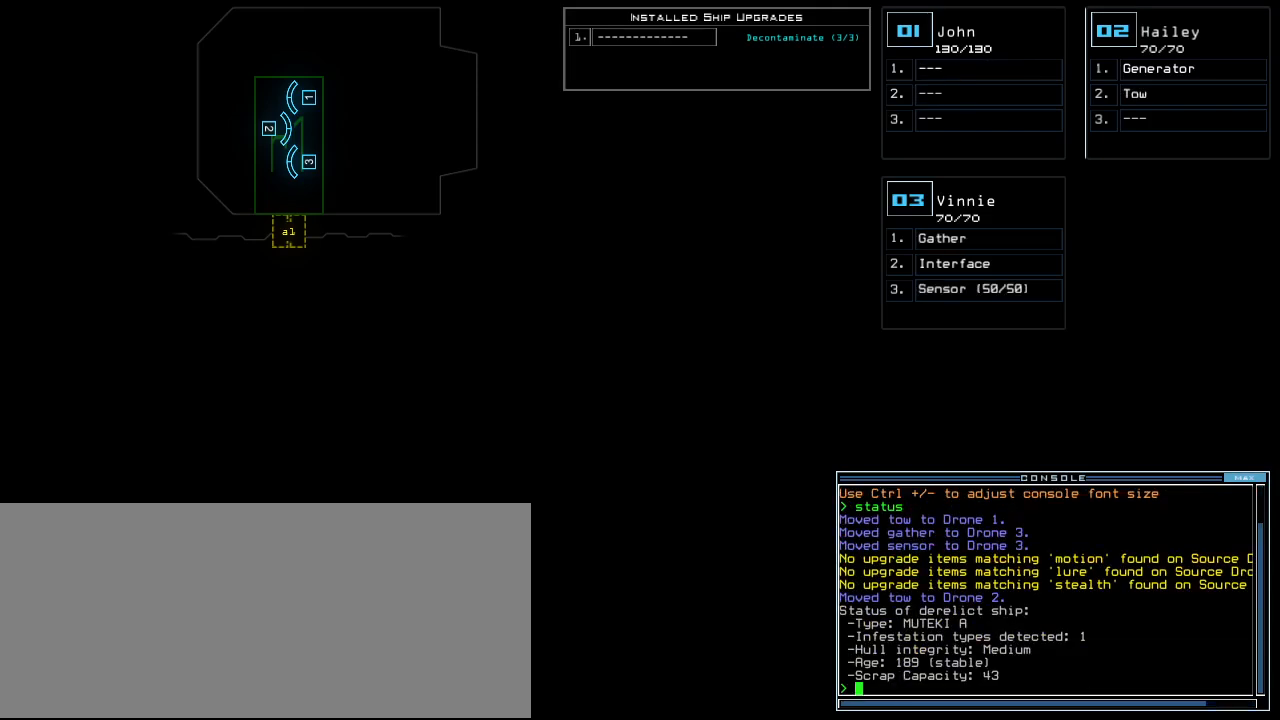
{"keys": [], "events": []}
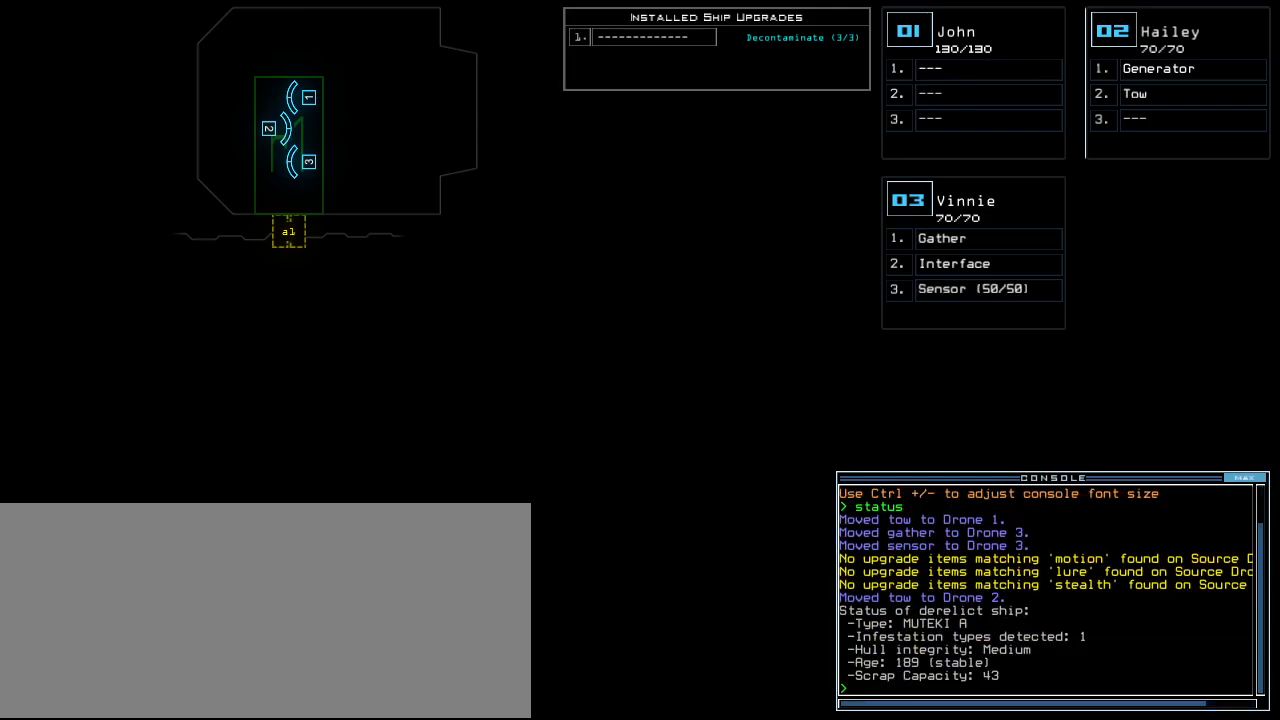
{"keys": [], "events": []}
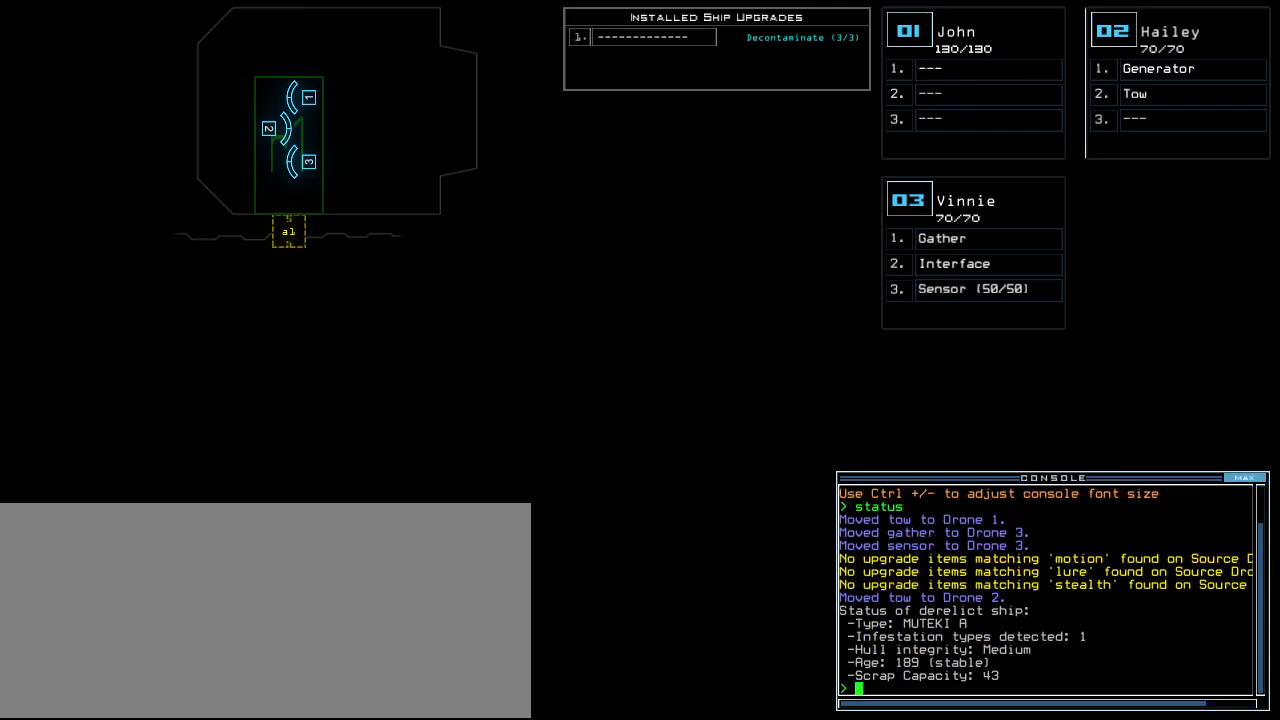
{"keys": [], "events": []}
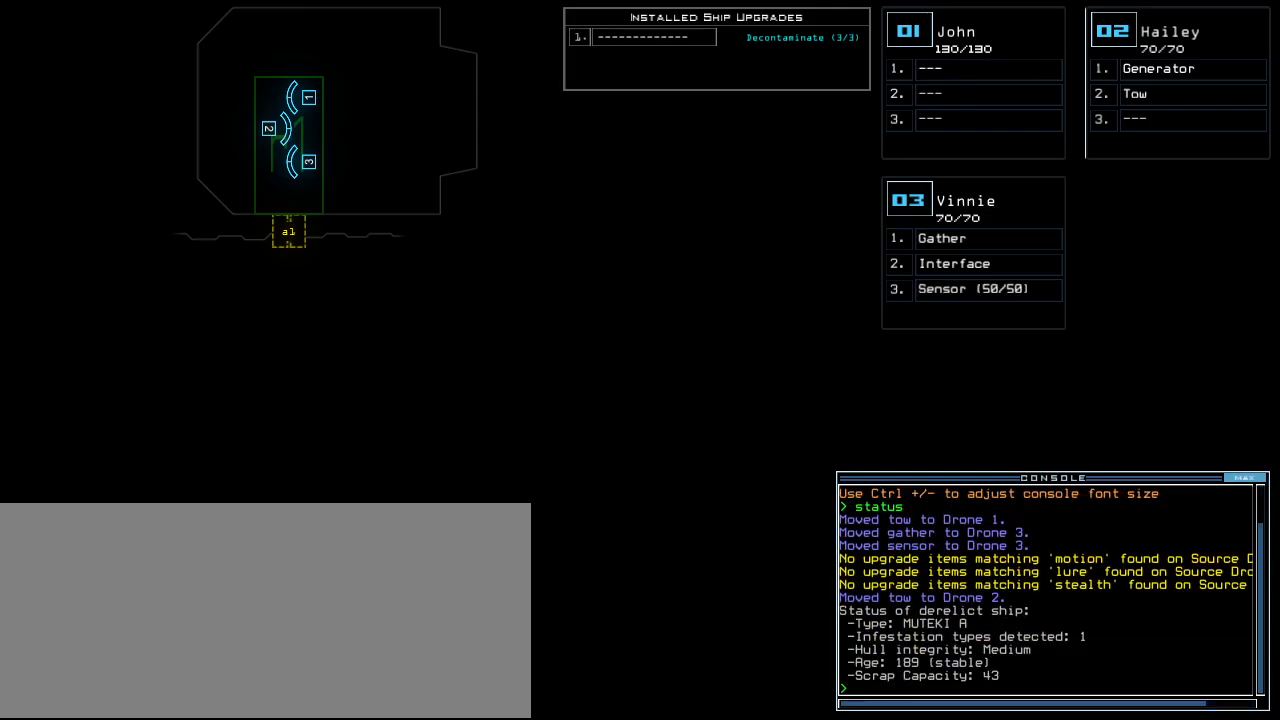
{"keys": [], "events": []}
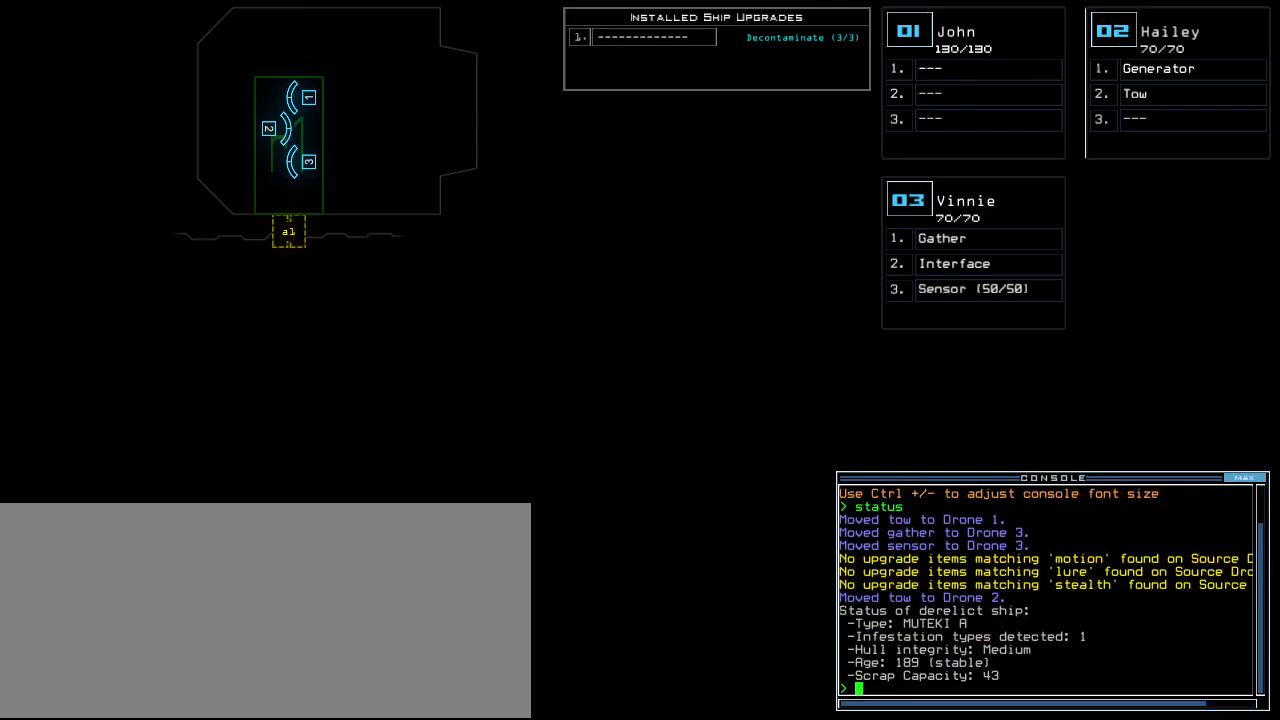
{"keys": [], "events": []}
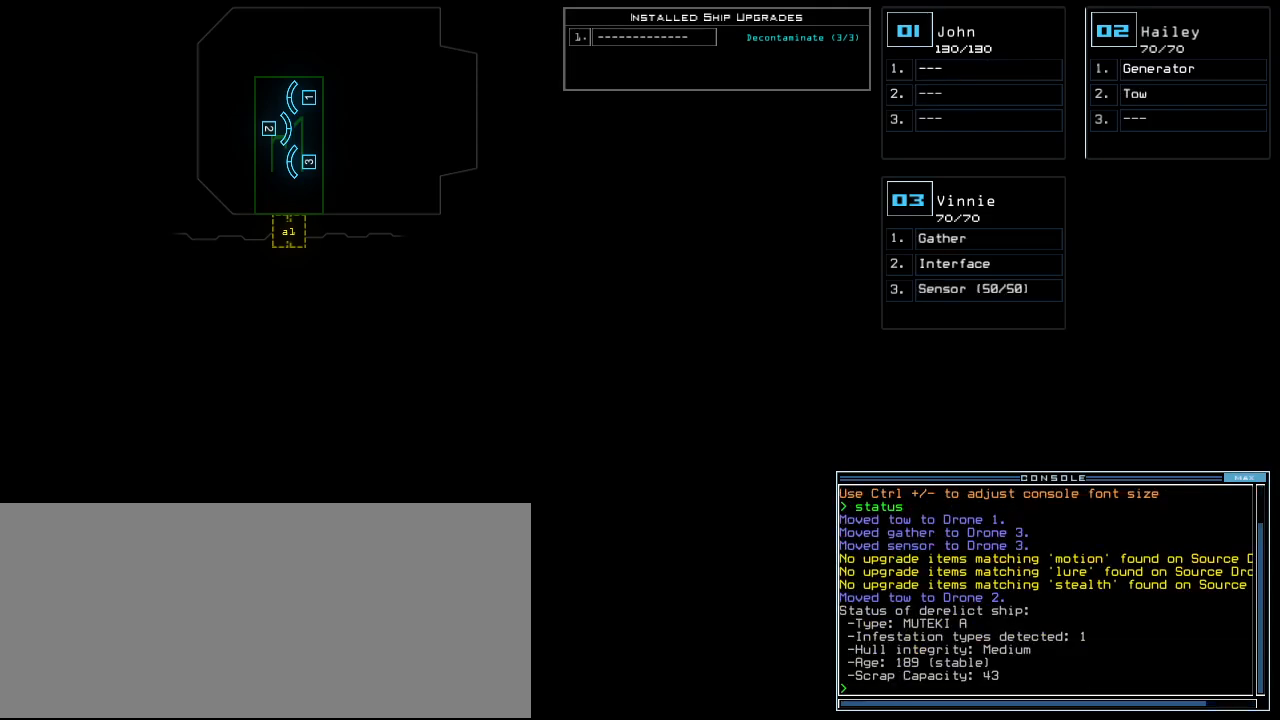
{"keys": [], "events": []}
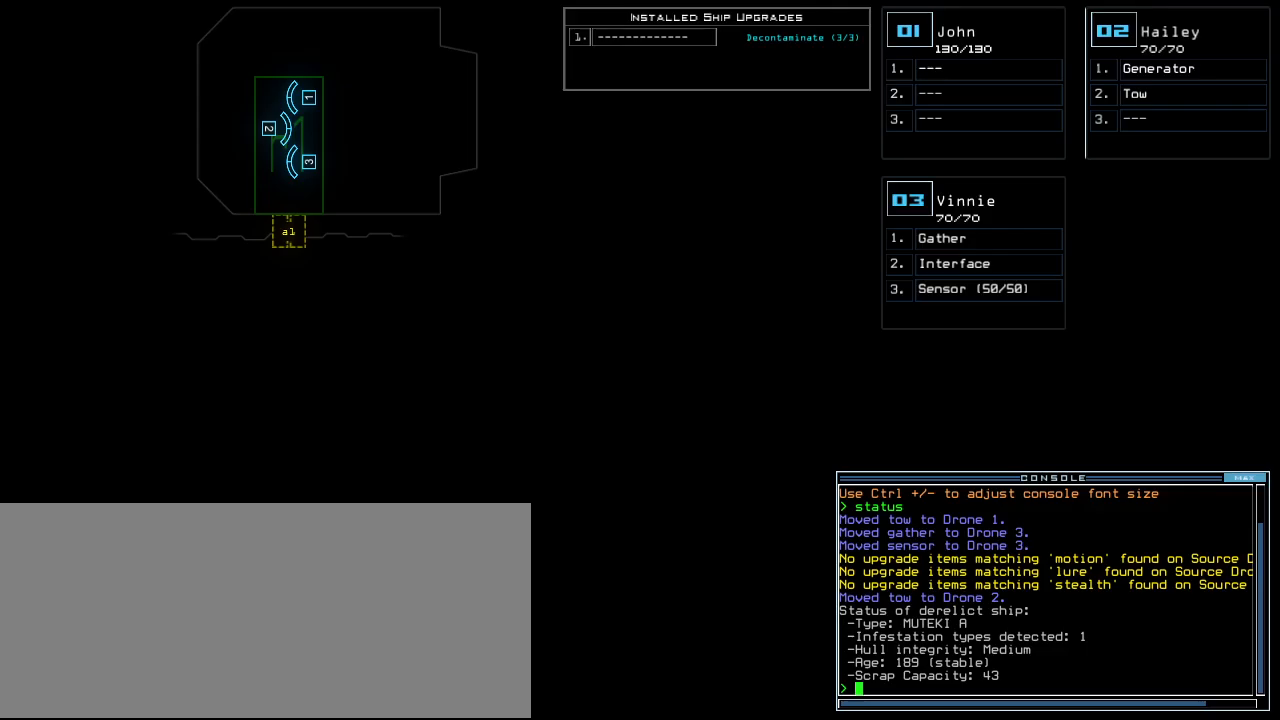
{"keys": [], "events": []}